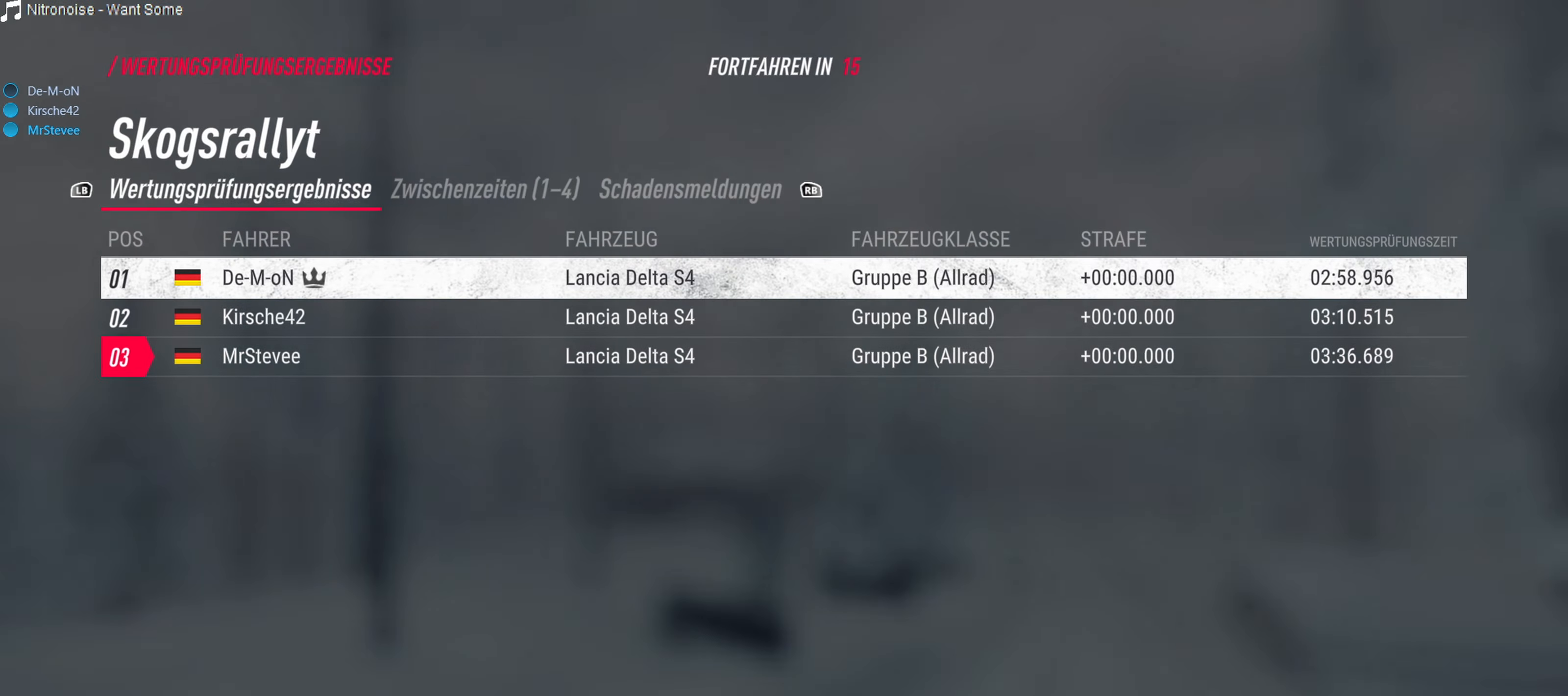
Gameplay with a controller (Xbox layout); each line is a JSON object with the inputs held at the frame after it. "events" lists button and stick changes between this image and that frame as [ms after this image, input, new state], when the widget could be followed in between. Not read: L3 R3.
{"buttons": [], "left_stick": "center", "right_stick": "center", "events": [[67, "R1", "down"], [150, "R1", "up"], [367, "R1", "down"], [500, "R1", "up"]]}
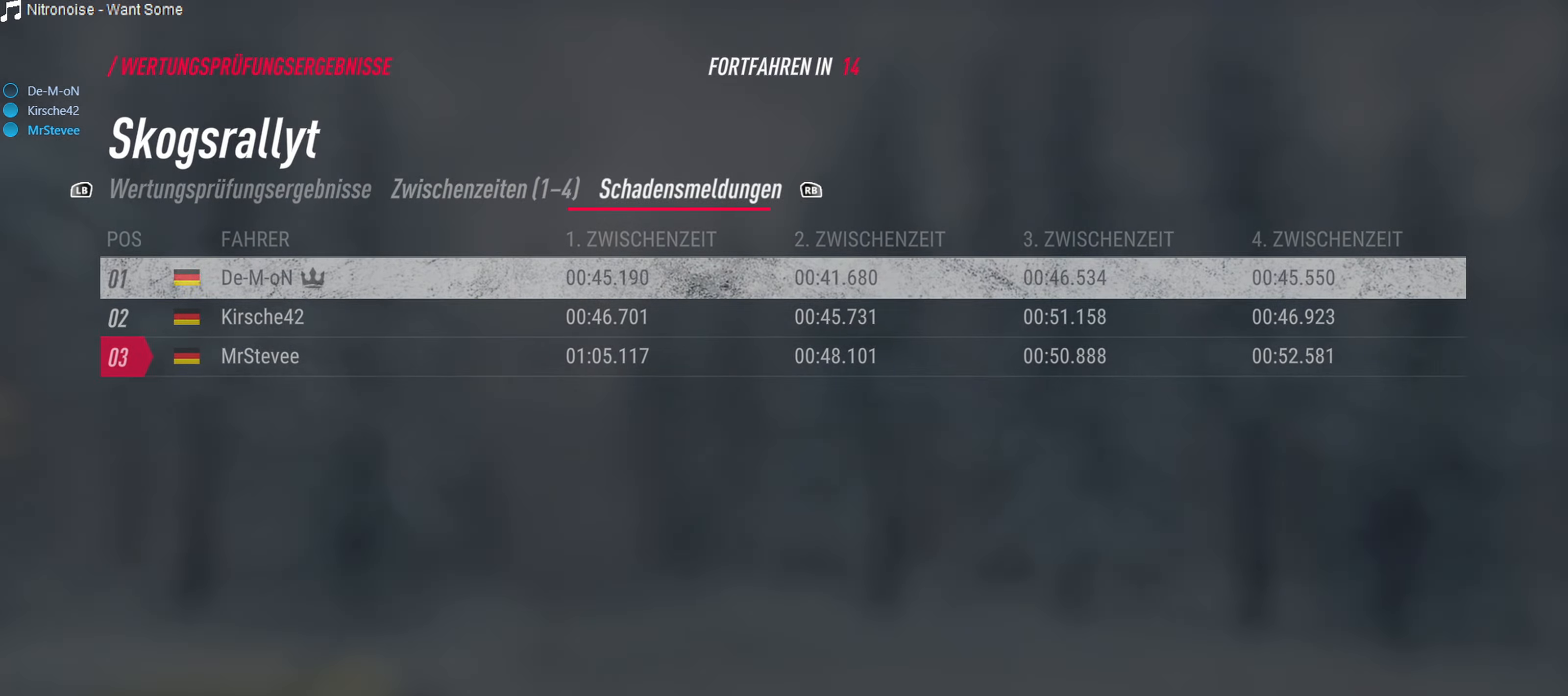
{"buttons": [], "left_stick": "center", "right_stick": "center", "events": []}
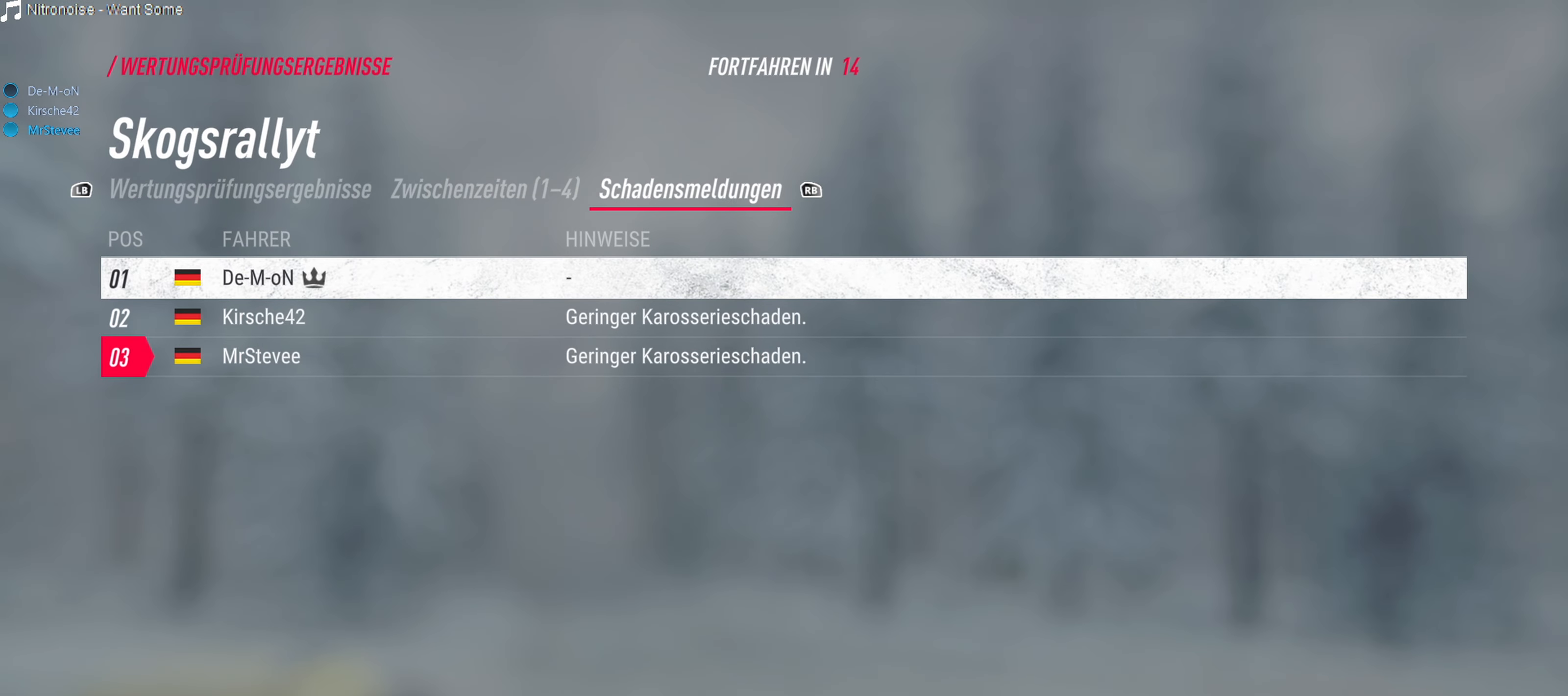
{"buttons": [], "left_stick": "center", "right_stick": "center", "events": []}
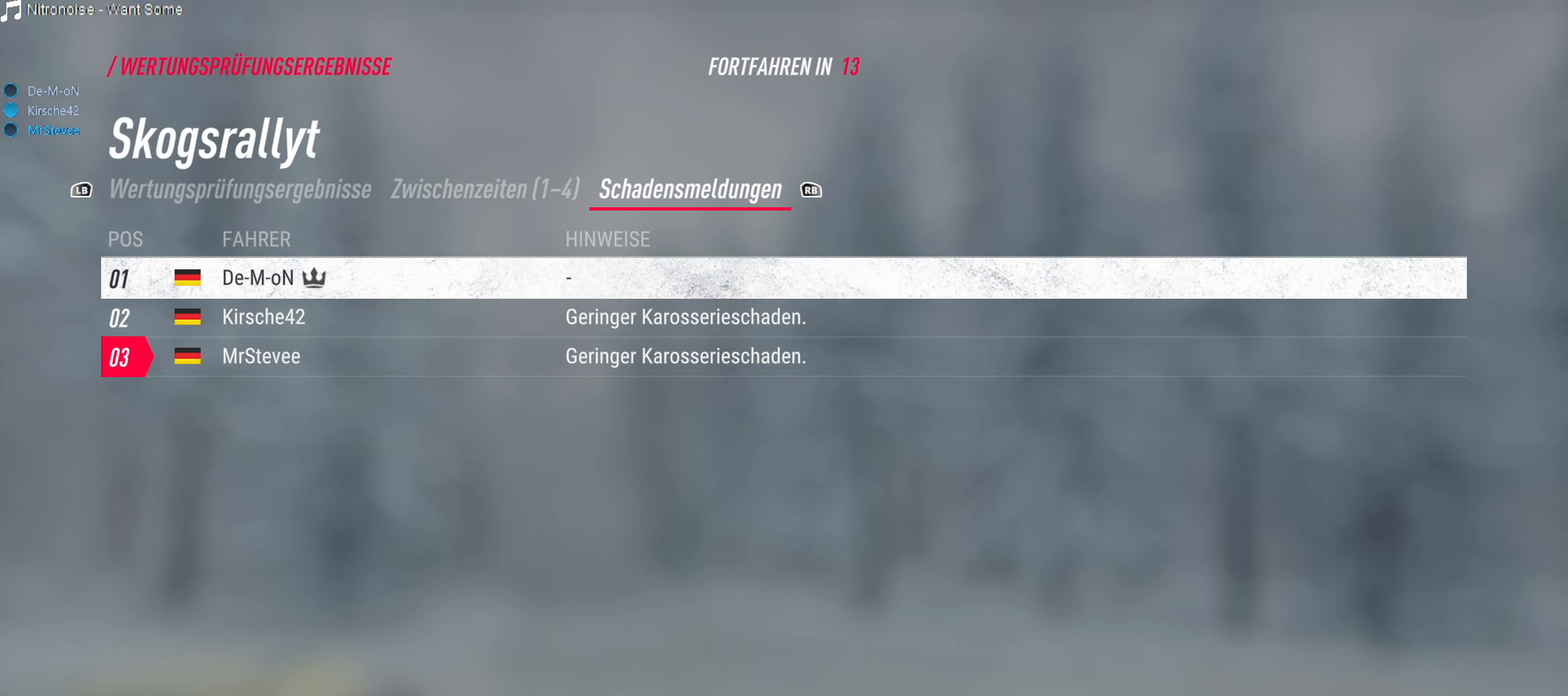
{"buttons": [], "left_stick": "center", "right_stick": "center", "events": []}
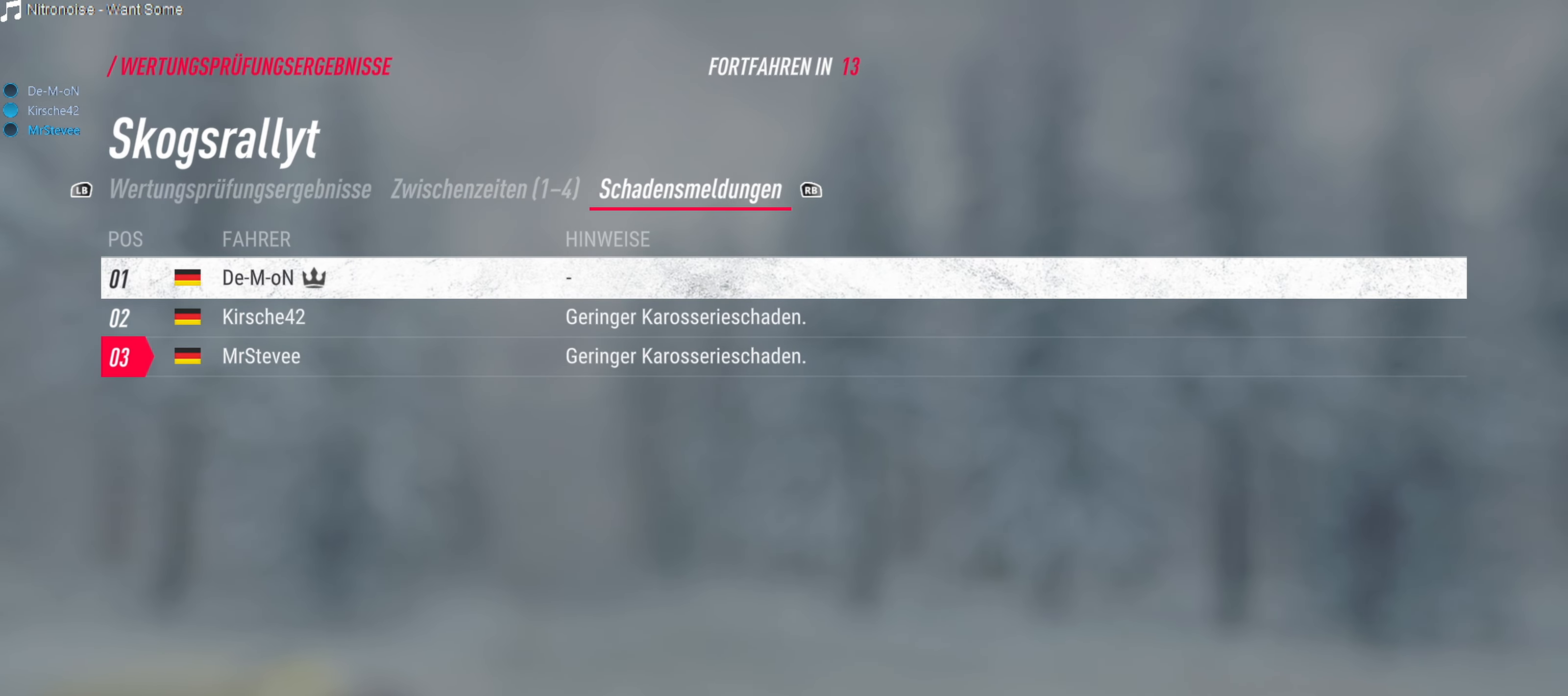
{"buttons": [], "left_stick": "center", "right_stick": "center", "events": [[17, "L1", "down"], [117, "L1", "up"]]}
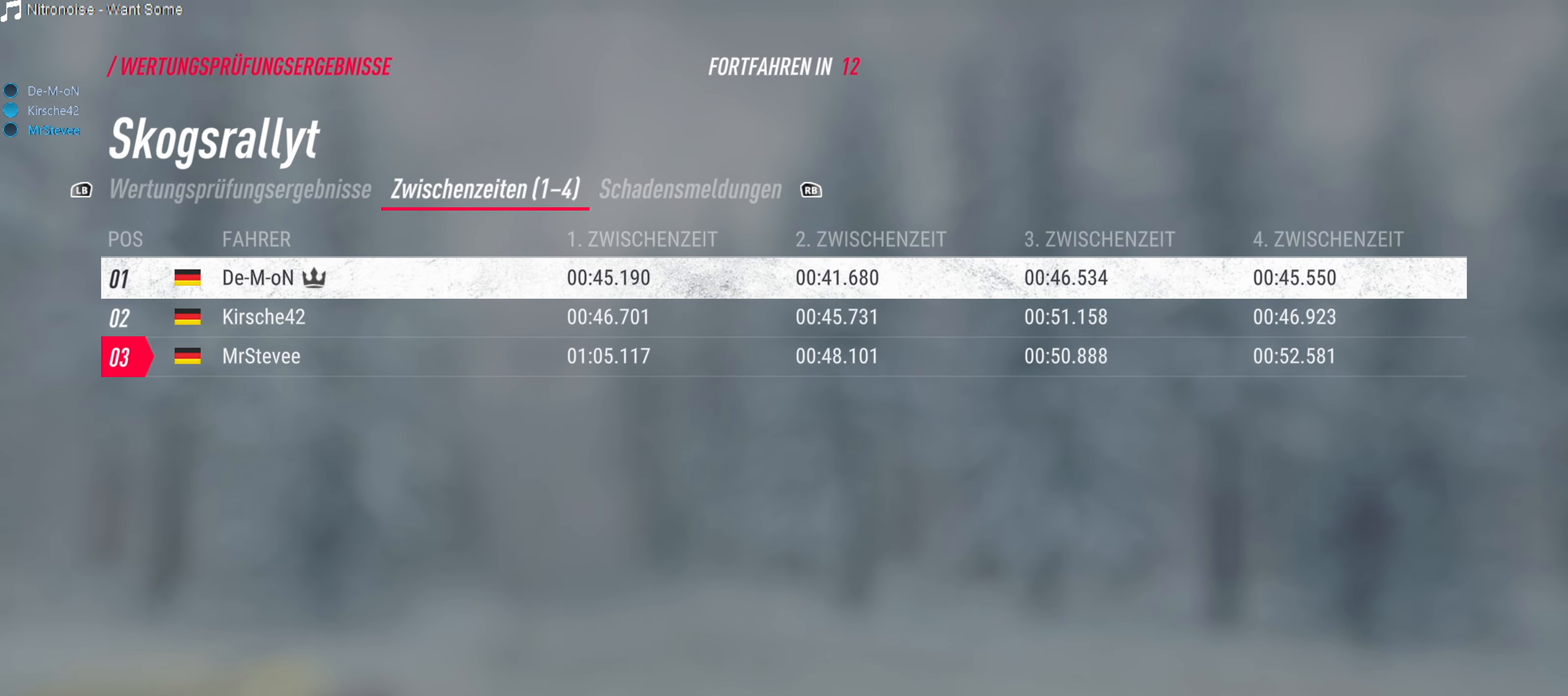
{"buttons": [], "left_stick": "center", "right_stick": "center", "events": [[250, "L1", "down"], [383, "L1", "up"]]}
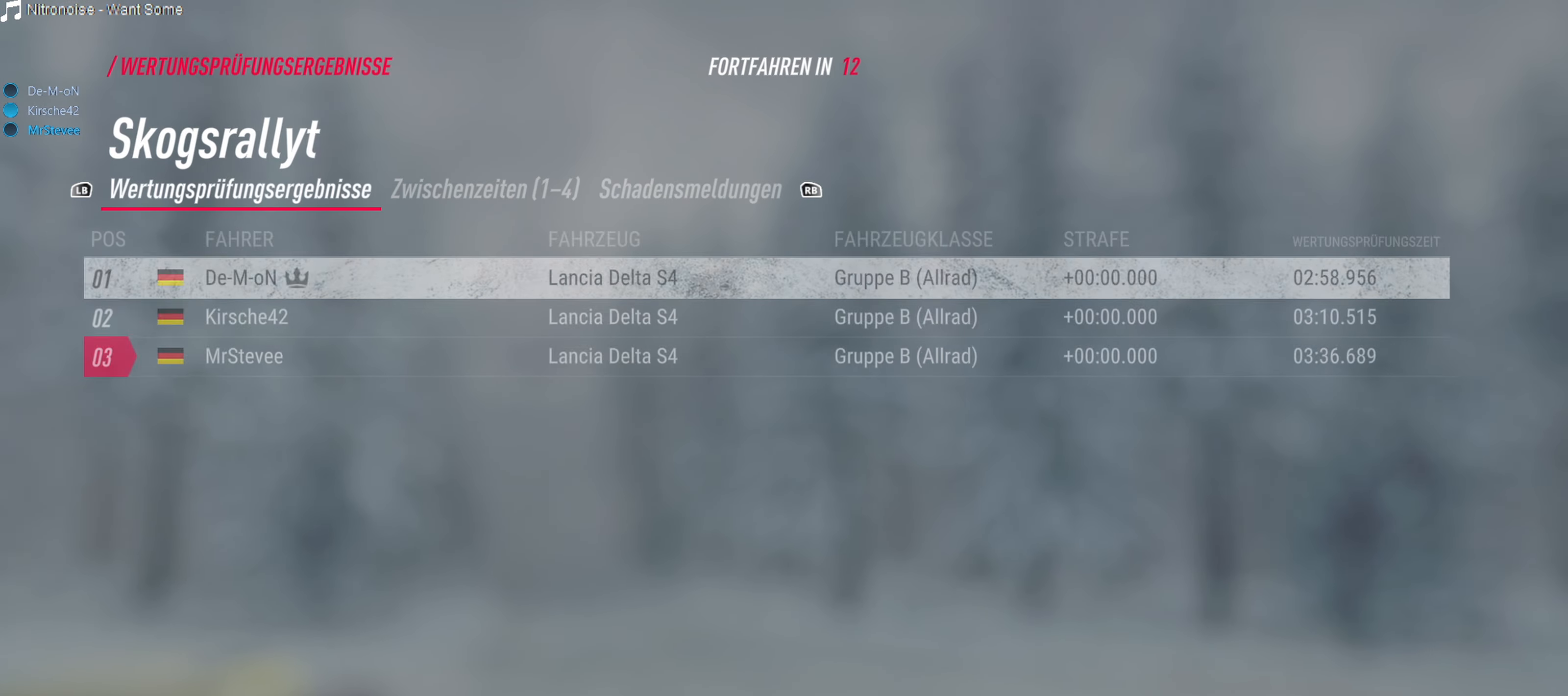
{"buttons": [], "left_stick": "center", "right_stick": "center", "events": []}
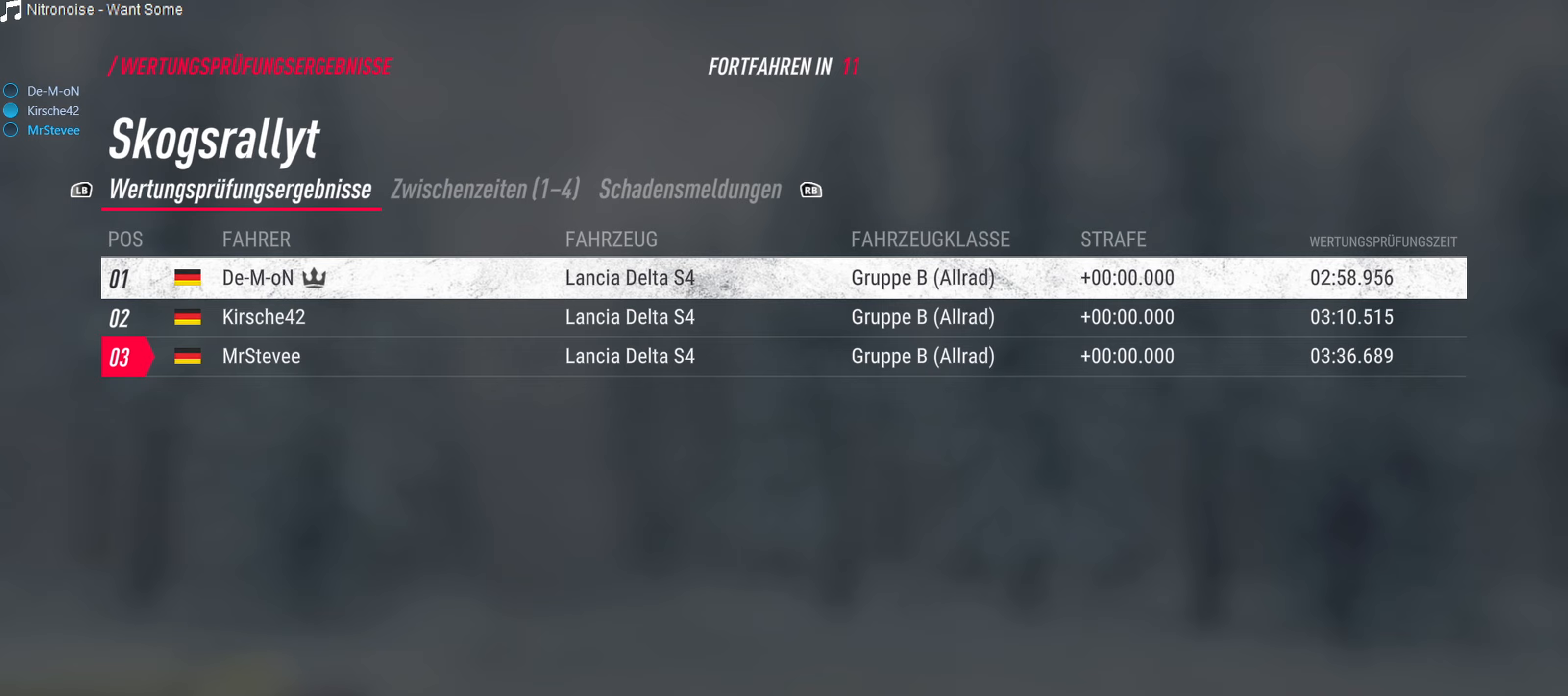
{"buttons": [], "left_stick": "center", "right_stick": "center", "events": []}
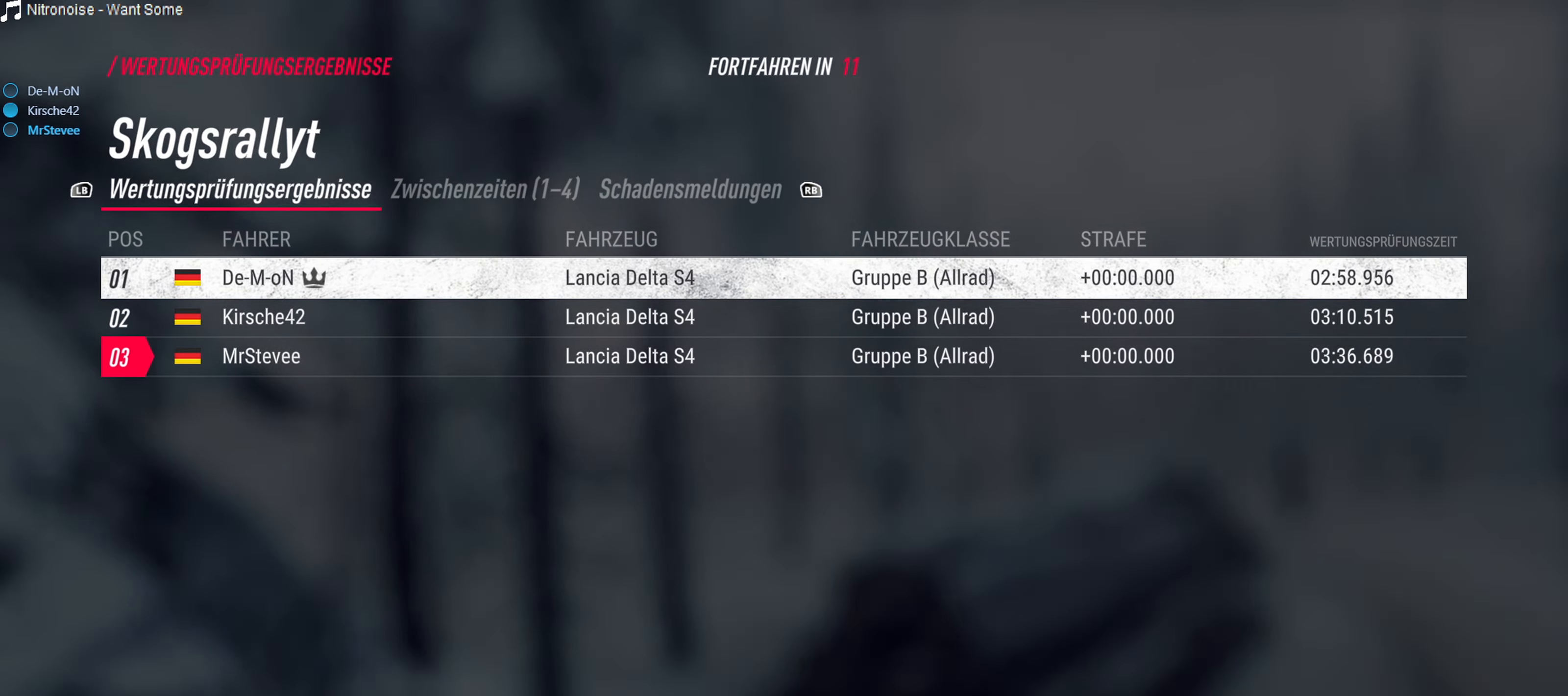
{"buttons": [], "left_stick": "center", "right_stick": "center", "events": []}
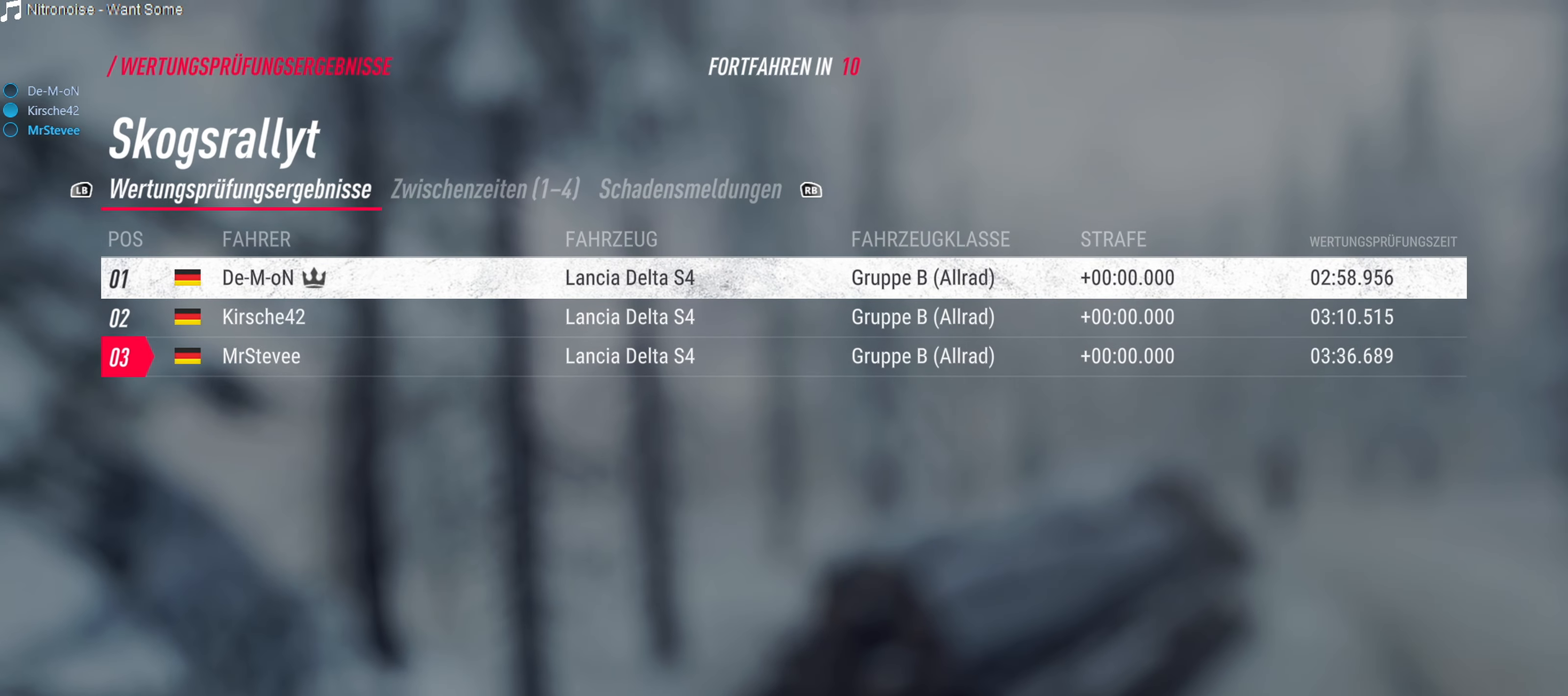
{"buttons": [], "left_stick": "center", "right_stick": "center", "events": []}
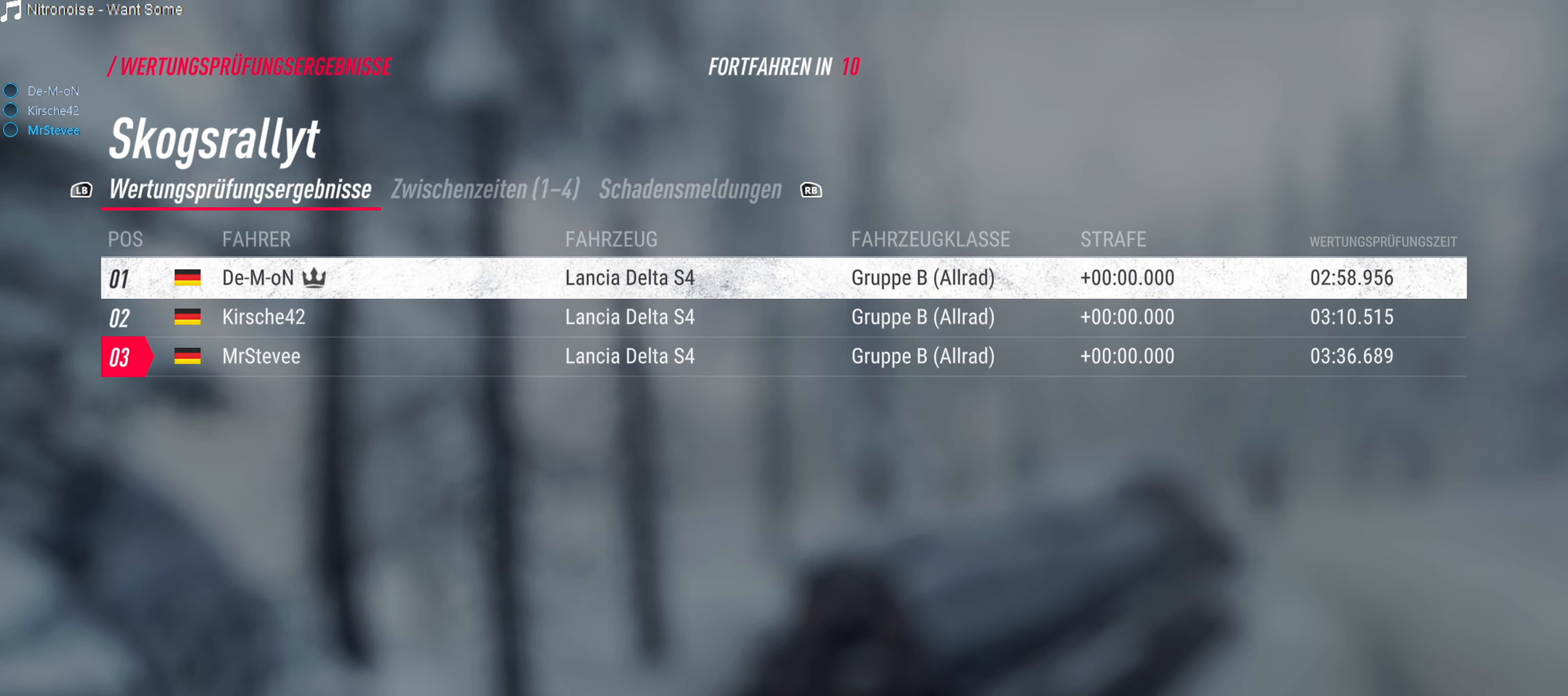
{"buttons": [], "left_stick": "center", "right_stick": "center", "events": []}
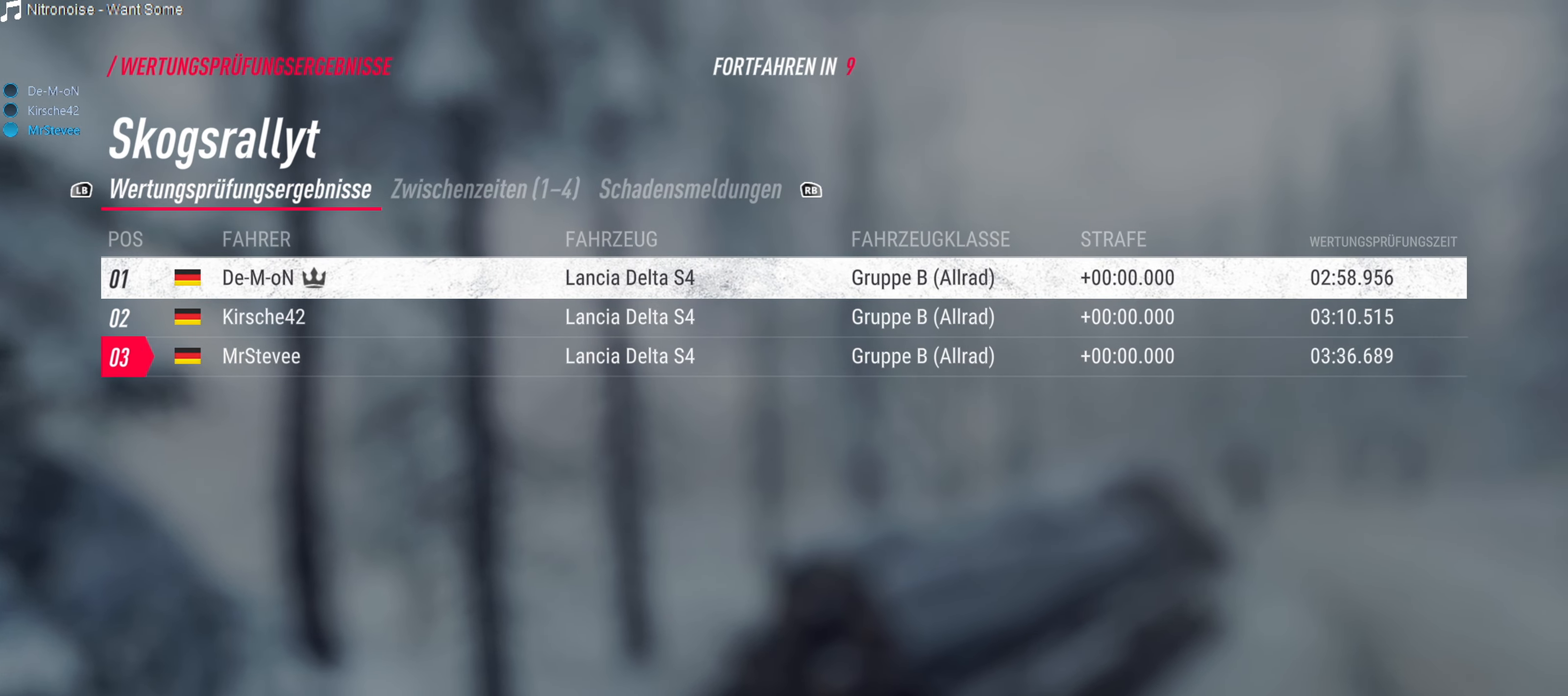
{"buttons": [], "left_stick": "center", "right_stick": "center", "events": [[233, "R1", "down"], [350, "R1", "up"]]}